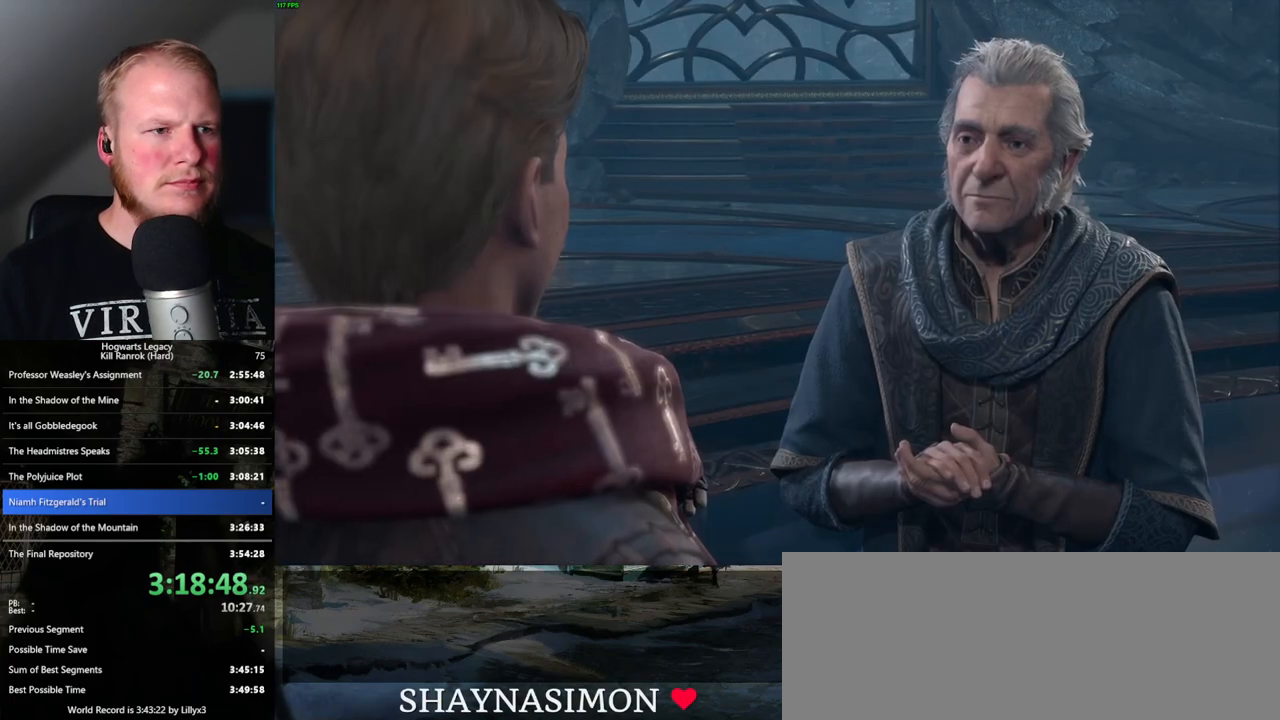
Gameplay with keyboard and mouse; each line is a JSON object with the keys and mouse buttons held at the frame after it. "events" lists presses ("down") and releases ("up") of ".", "/", "0", "1", "2", "3", "4", "5", "6", "7", "8", "9", "a", "alt_l", "alt_r", "b", "backslash", "backspace", "c", "caps_lock", "comma", "ctrl_l", "ctrl_r", "d", "e", "equals", "escape", "f", "f1", "f10", "f11", "f12", "f2", "f3", "f4", "f5", "f6", "f7", "f8", "f9", "g", "h", "i", "j", "k", "l", "lbracket", "m", "minus", "n", "o", "p", "q", "quote", "r", "rbracket", "return", "s", "semicolon", "shift_l", "shift_r", "space", "super_l", "super_r", "t", "tab", "tilde", "u", "v", "w", "x", "y", "z", "mouse_left", "mouse_wheel", "mouse_right", "mouse_mb4" and "mouse_mb5" between this image and that frame as [ms after this image, input, new state], when the widget could be followed in between. "mouse_left", "mouse_wheel", "mouse_right", "mouse_mb4", "mouse_mb5" = the "left", "wheel", "right", "mb4", "mb5" buttons of the "mouse" list. No other keys are recorded. "wheel" means that the mouse wheel is clicked or scrolled. Mouse movement is not recorded.
{"keys": [], "mouse": [], "events": [[50, "q", "down"], [66, "space", "down"], [100, "q", "up"], [116, "space", "up"], [150, "mouse_wheel", "down"], [183, "mouse_wheel", "up"], [183, "space", "down"], [200, "mouse_wheel", "down"], [216, "q", "down"], [250, "mouse_wheel", "up"], [250, "q", "up"], [266, "space", "up"], [350, "q", "down"], [366, "space", "down"], [416, "q", "up"], [450, "space", "up"]]}
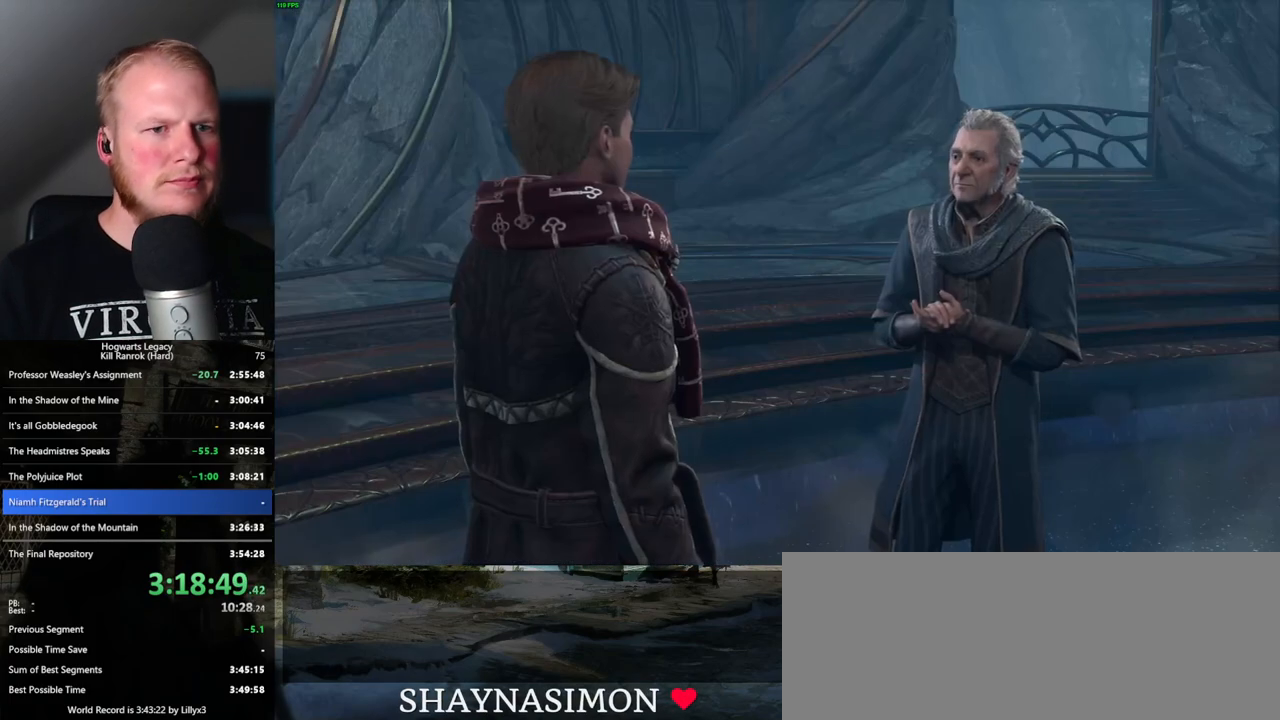
{"keys": [], "mouse": ["wheel"], "events": [[33, "space", "down"], [50, "q", "down"], [83, "q", "up"], [100, "space", "up"], [116, "mouse_wheel", "down"], [183, "mouse_wheel", "up"], [183, "q", "down"], [200, "space", "down"], [250, "space", "up"], [266, "q", "up"], [350, "space", "down"], [366, "q", "down"], [400, "q", "up"], [416, "space", "up"], [466, "mouse_wheel", "down"], [483, "mouse_wheel", "up"], [500, "mouse_wheel", "down"]]}
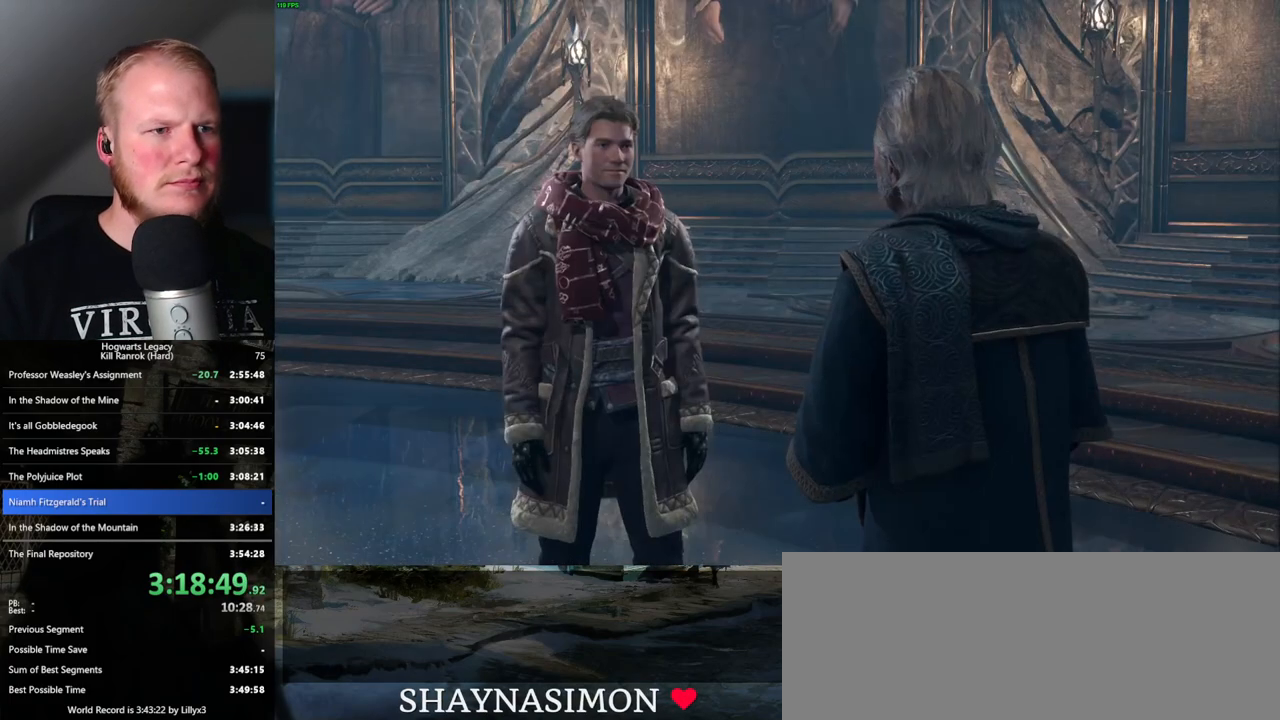
{"keys": [], "mouse": [], "events": [[16, "mouse_wheel", "up"], [16, "q", "down"], [16, "space", "down"], [33, "mouse_wheel", "down"], [66, "mouse_wheel", "up"], [66, "q", "up"], [83, "mouse_wheel", "down"], [100, "mouse_wheel", "up"], [100, "space", "up"], [116, "mouse_wheel", "down"], [183, "mouse_wheel", "up"], [200, "q", "down"], [200, "space", "down"], [266, "q", "up"], [283, "space", "up"], [366, "q", "down"], [383, "space", "down"], [433, "q", "up"], [433, "space", "up"], [450, "mouse_wheel", "down"], [500, "mouse_wheel", "up"]]}
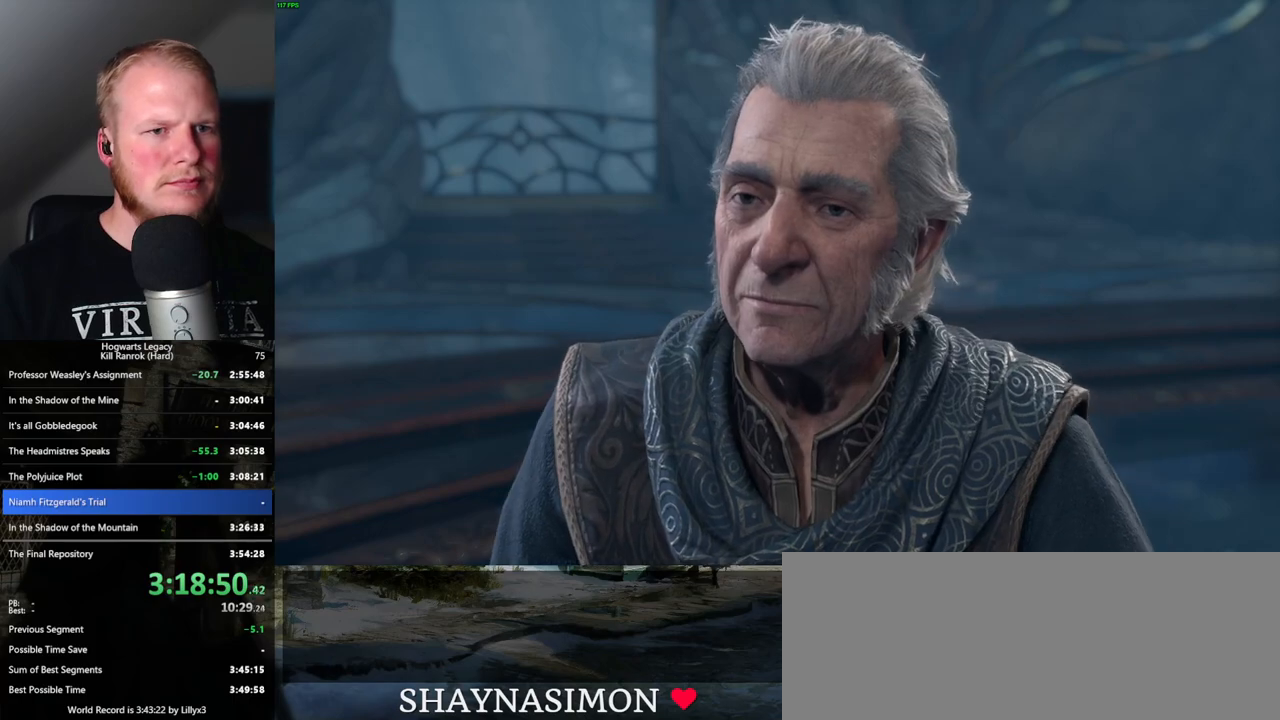
{"keys": [], "mouse": ["wheel"], "events": [[16, "mouse_wheel", "down"], [33, "mouse_wheel", "up"], [33, "q", "down"], [33, "space", "down"], [50, "mouse_wheel", "down"], [83, "mouse_wheel", "up"], [83, "q", "up"], [100, "space", "up"], [183, "q", "down"], [200, "space", "down"], [250, "q", "up"], [266, "space", "up"], [400, "mouse_wheel", "down"]]}
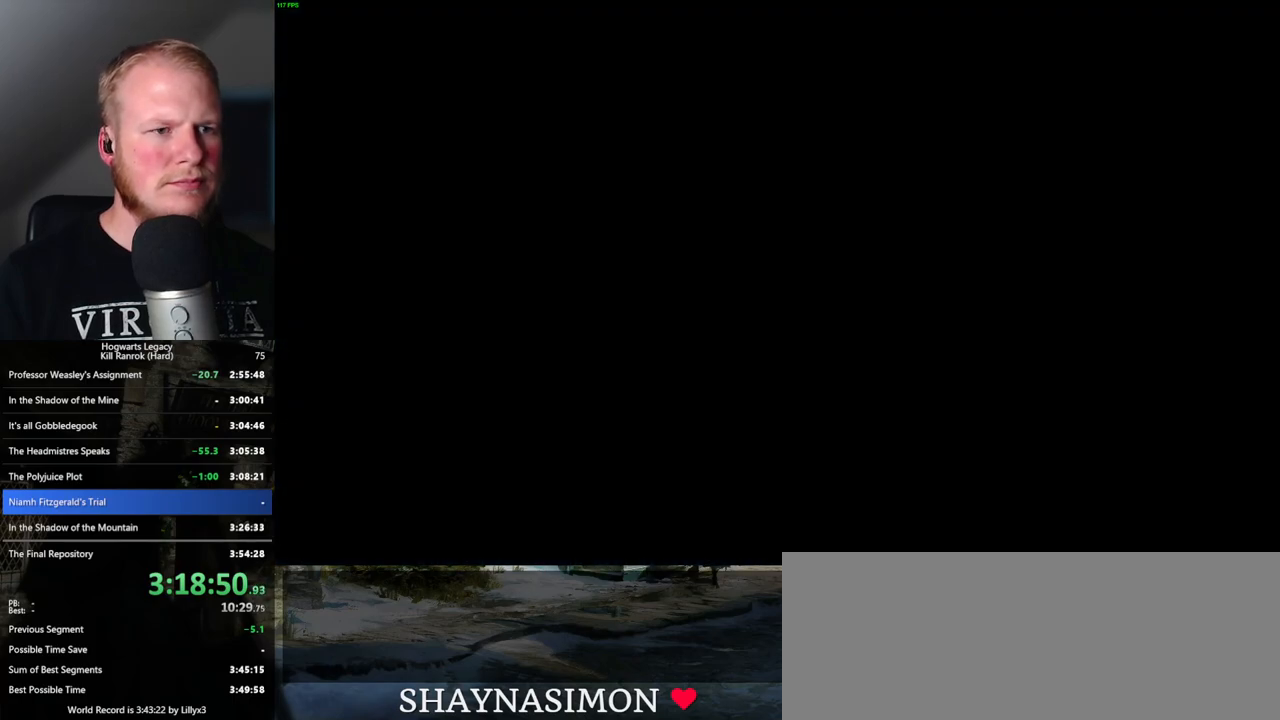
{"keys": [], "mouse": [], "events": [[483, "mouse_wheel", "up"]]}
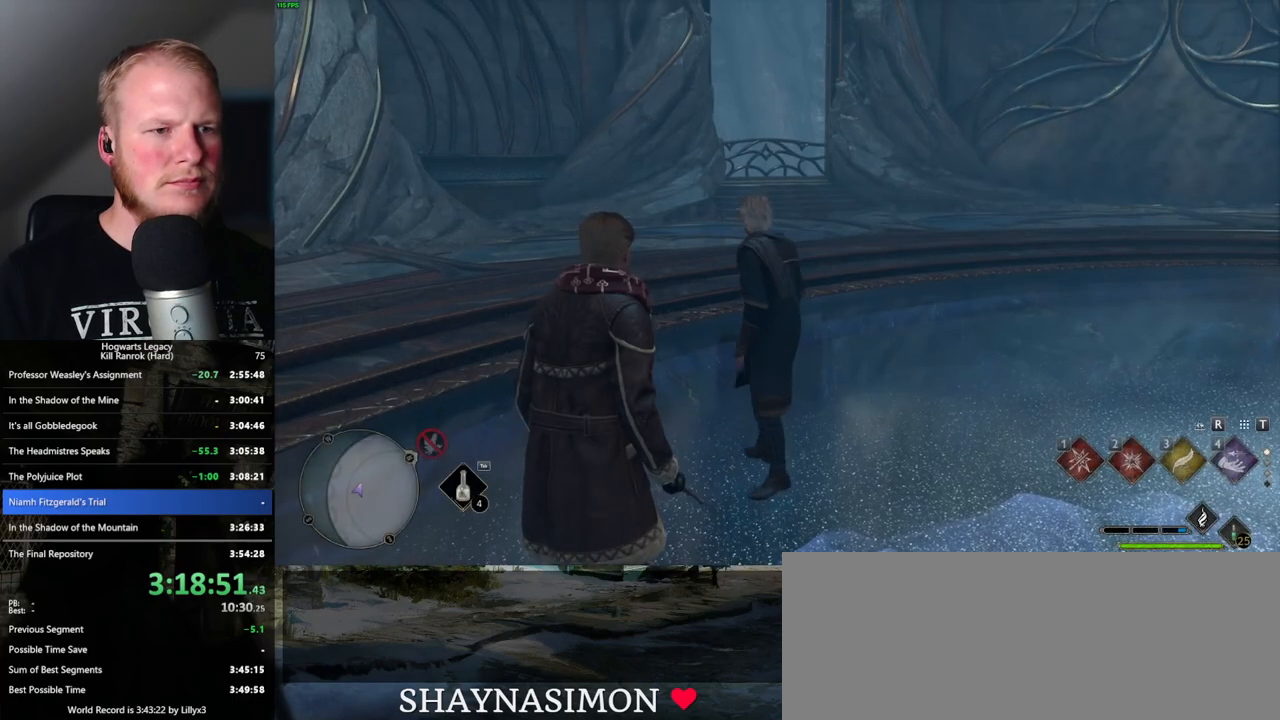
{"keys": [], "mouse": [], "events": []}
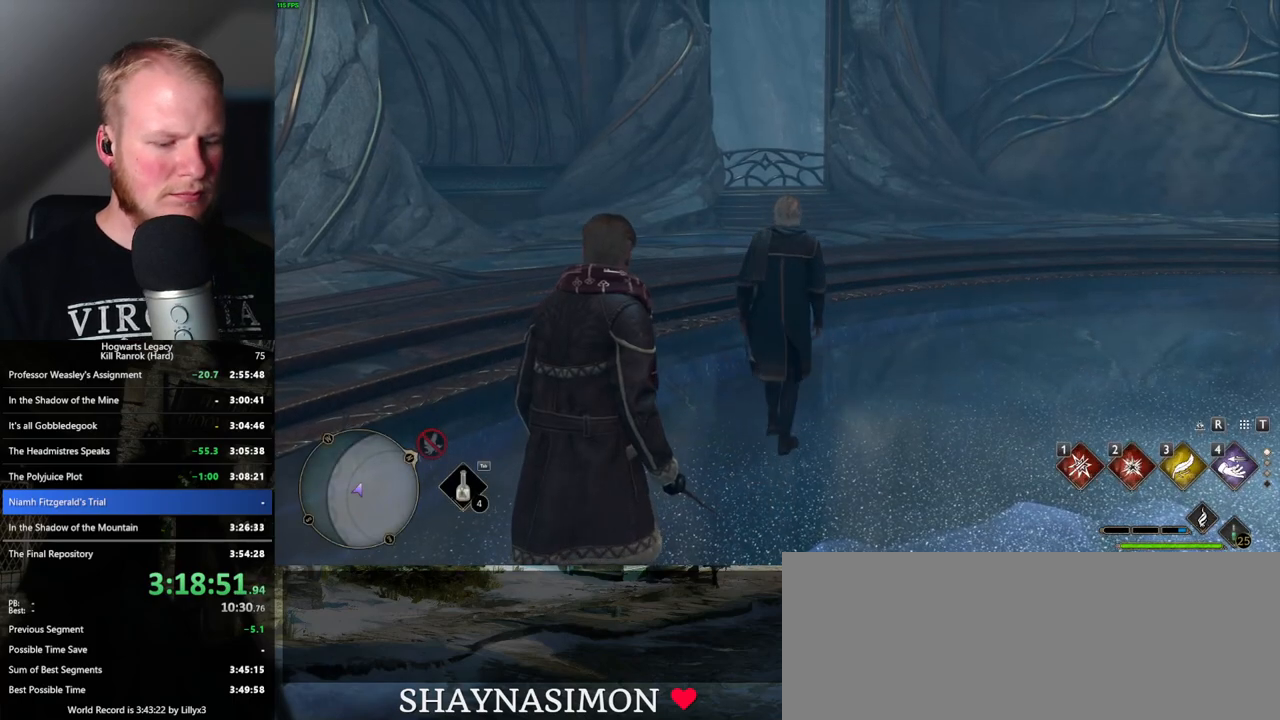
{"keys": [], "mouse": [], "events": [[66, "m", "down"], [183, "m", "up"]]}
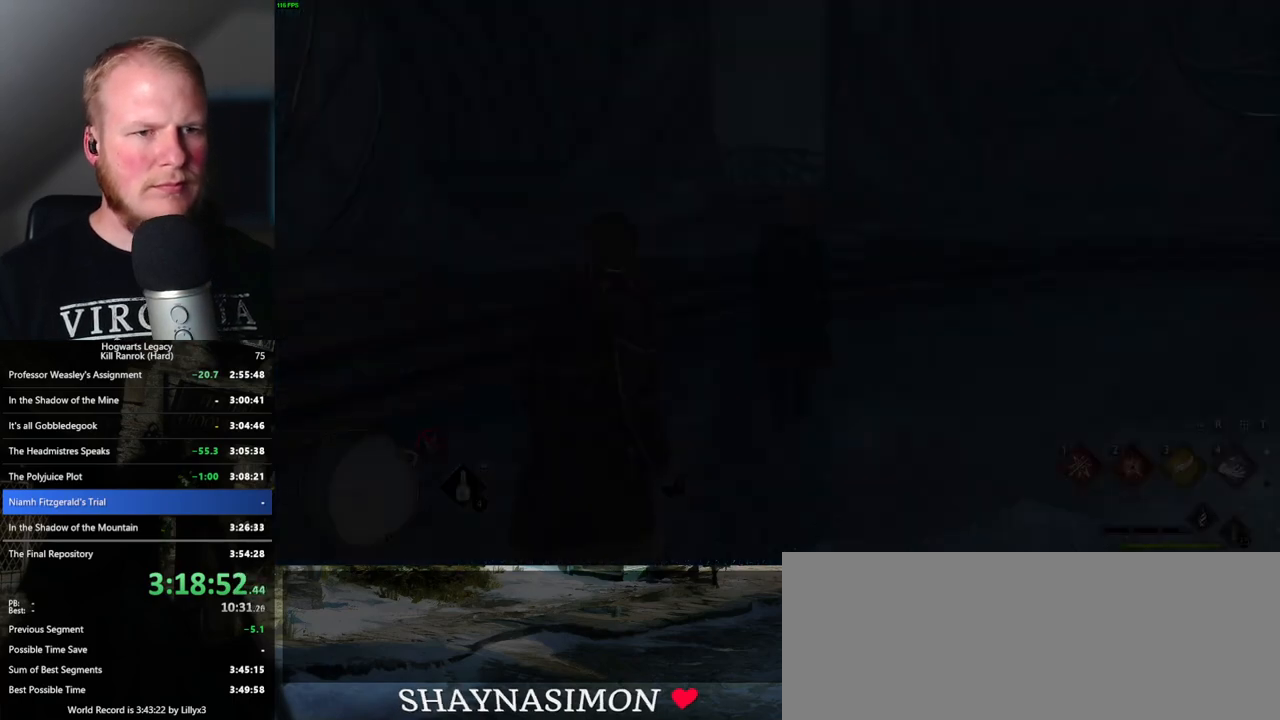
{"keys": [], "mouse": [], "events": []}
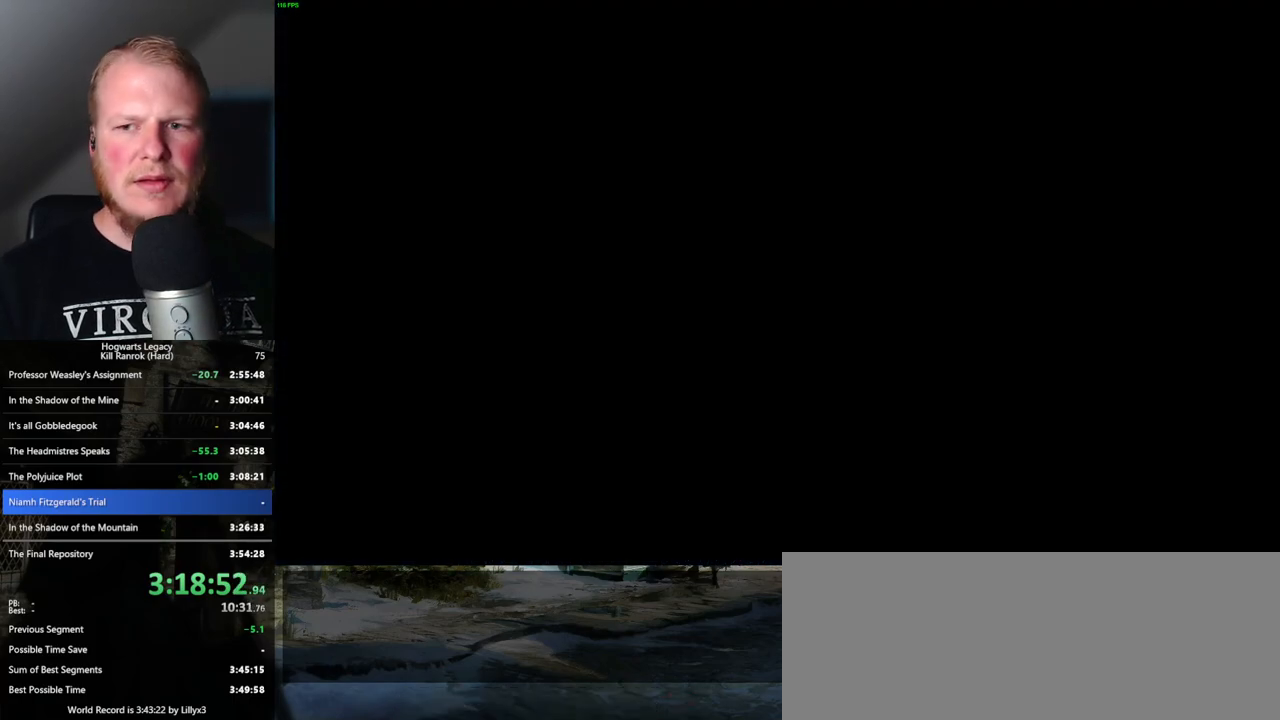
{"keys": [], "mouse": [], "events": []}
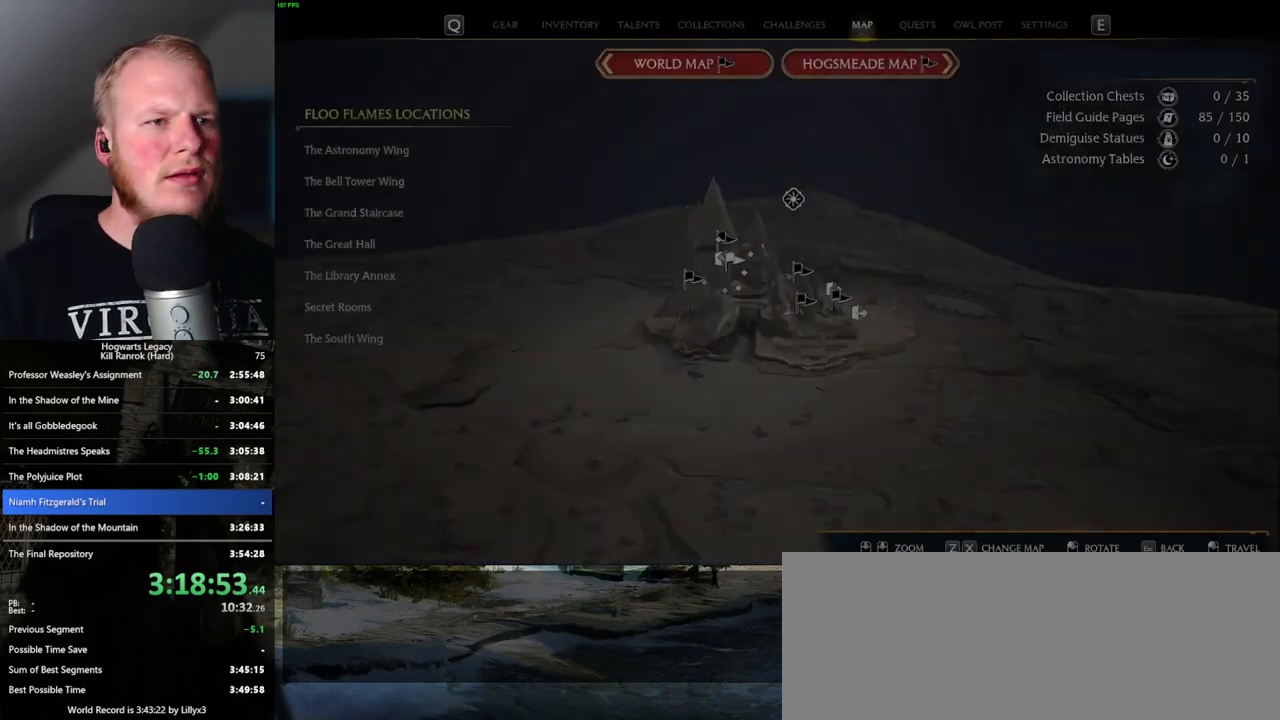
{"keys": ["z"], "mouse": [], "events": [[433, "z", "down"]]}
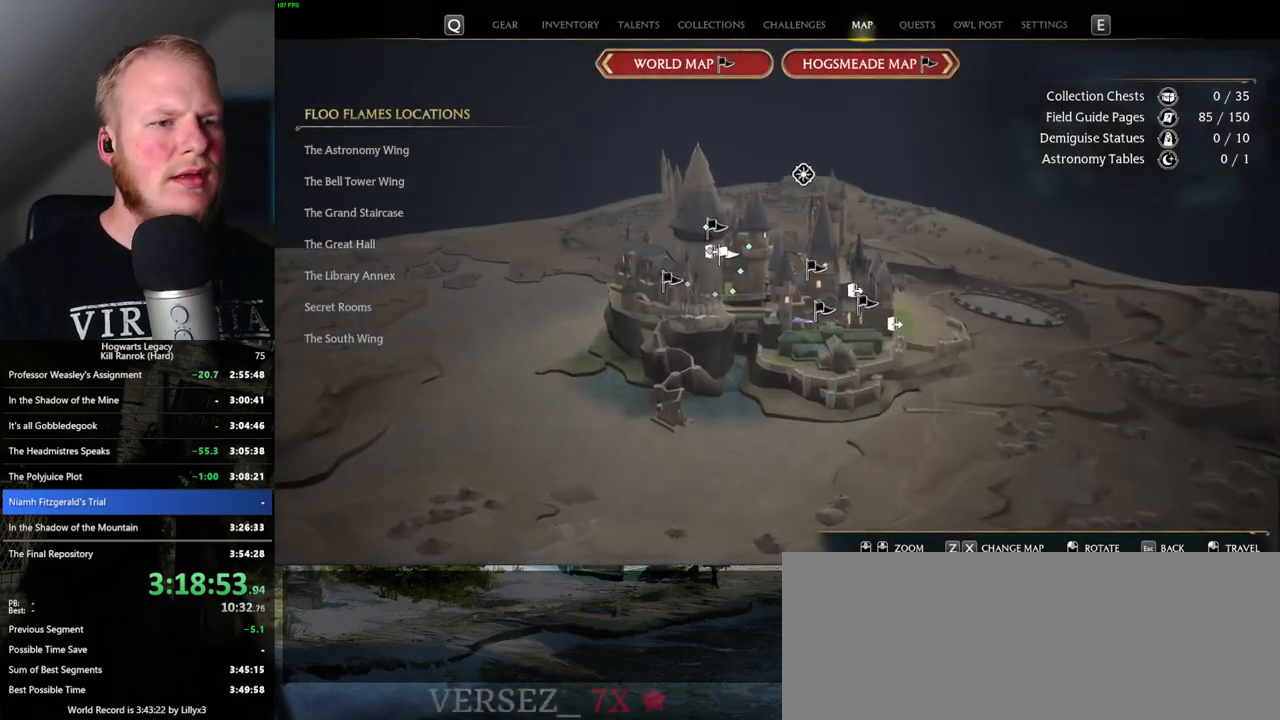
{"keys": [], "mouse": [], "events": [[16, "z", "up"], [300, "z", "down"], [366, "z", "up"]]}
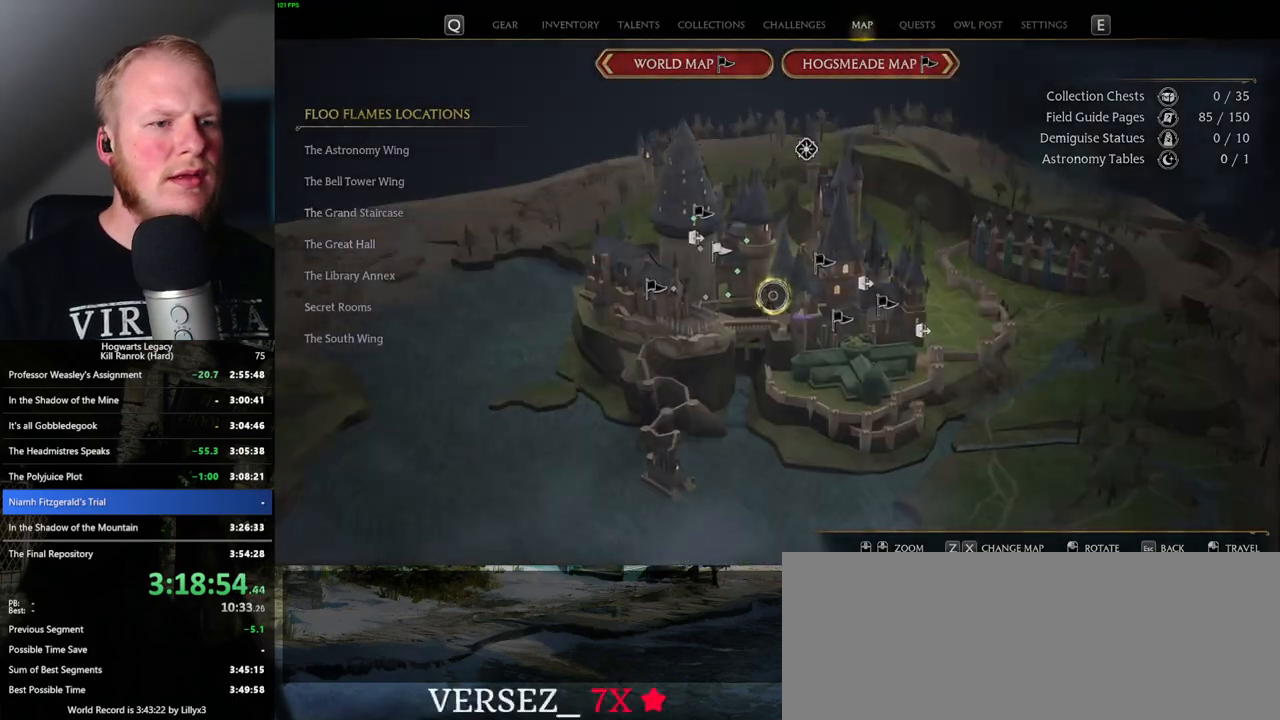
{"keys": [], "mouse": [], "events": []}
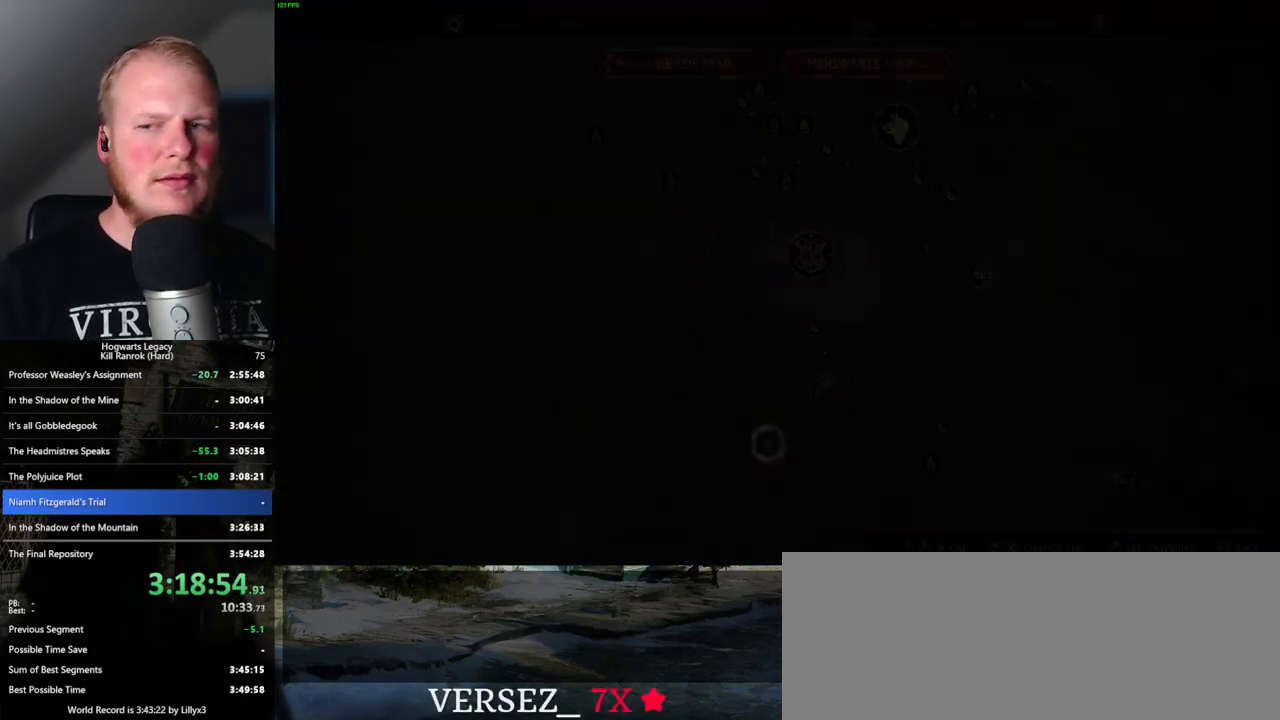
{"keys": [], "mouse": ["left"], "events": [[350, "mouse_left", "down"]]}
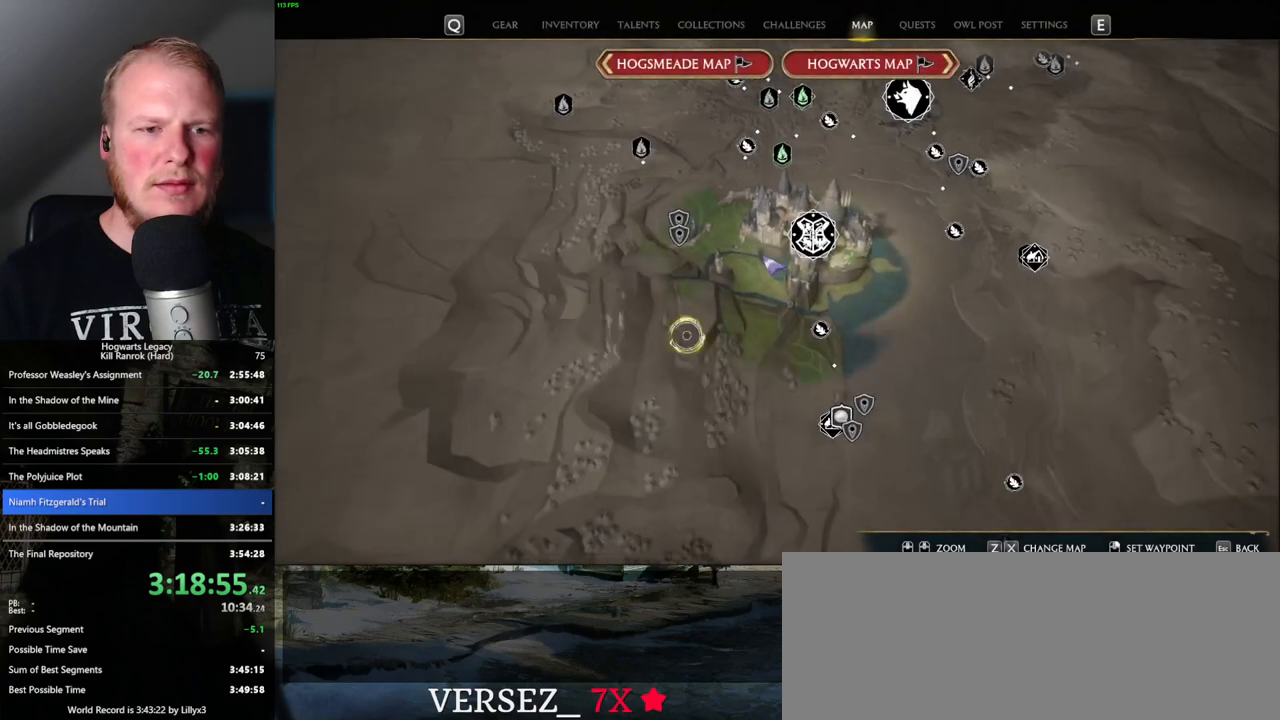
{"keys": [], "mouse": [], "events": [[166, "mouse_left", "up"]]}
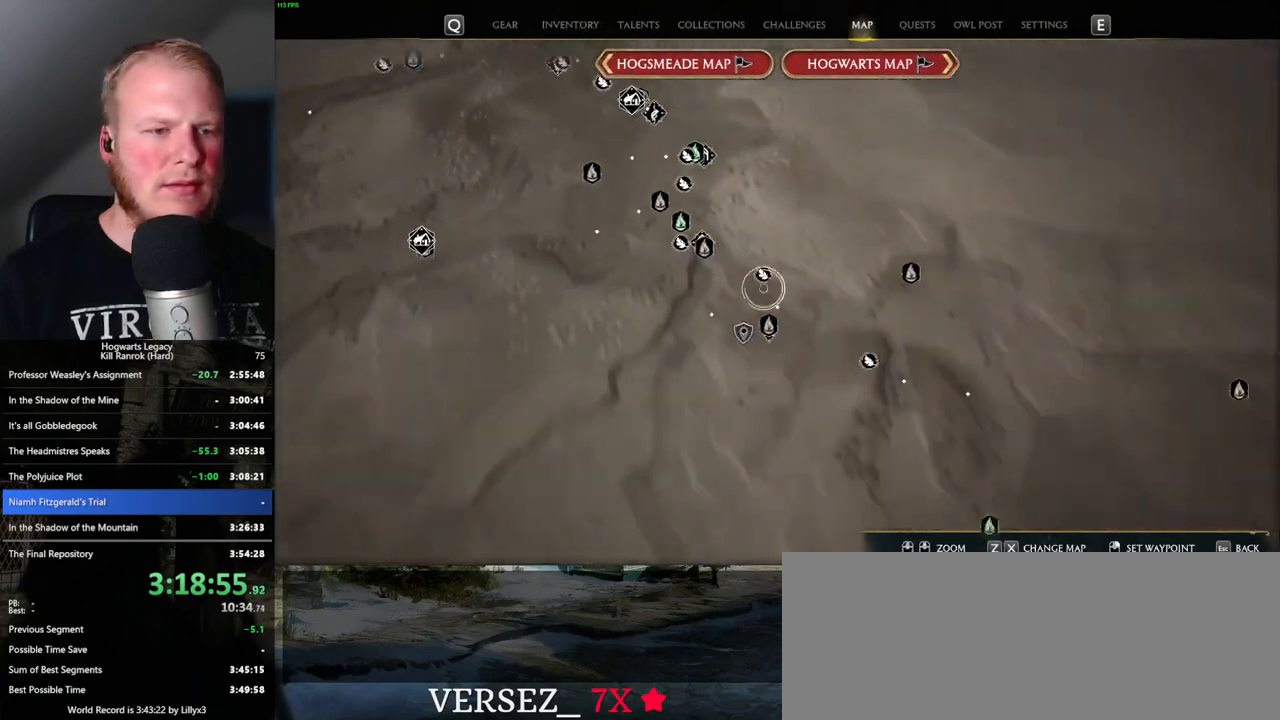
{"keys": [], "mouse": ["left"], "events": [[66, "mouse_left", "down"]]}
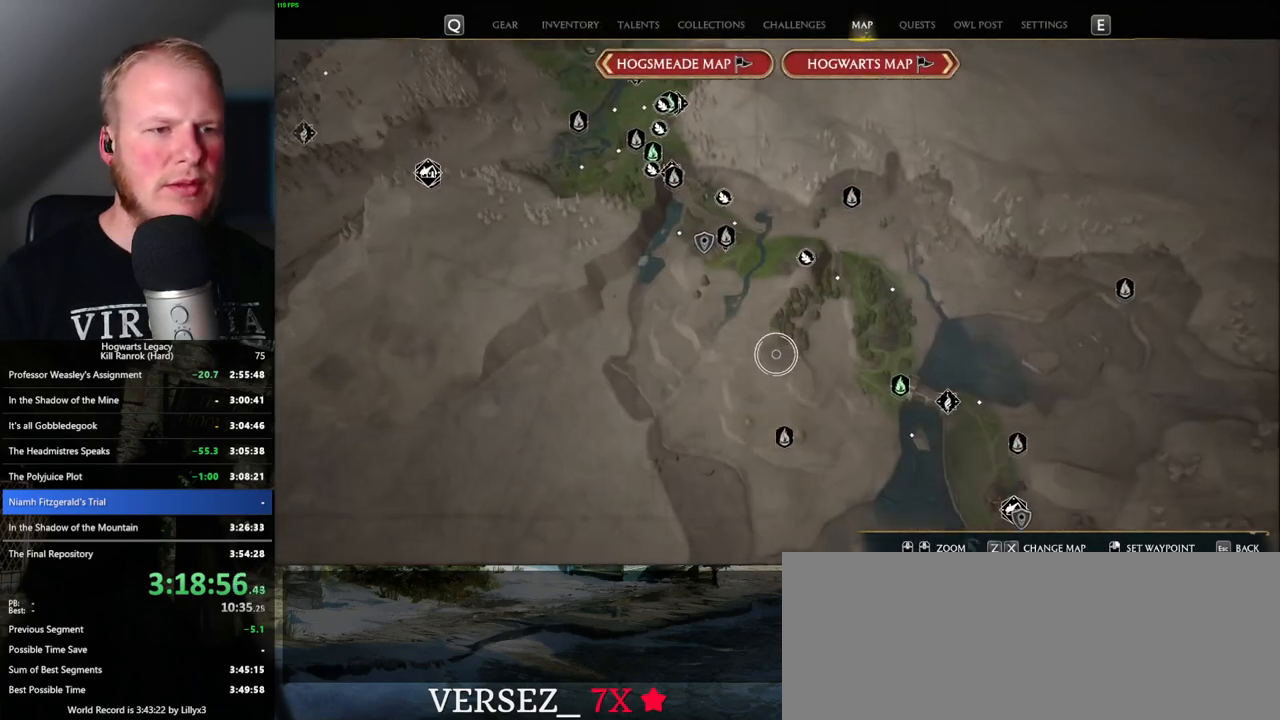
{"keys": [], "mouse": [], "events": [[450, "mouse_left", "up"]]}
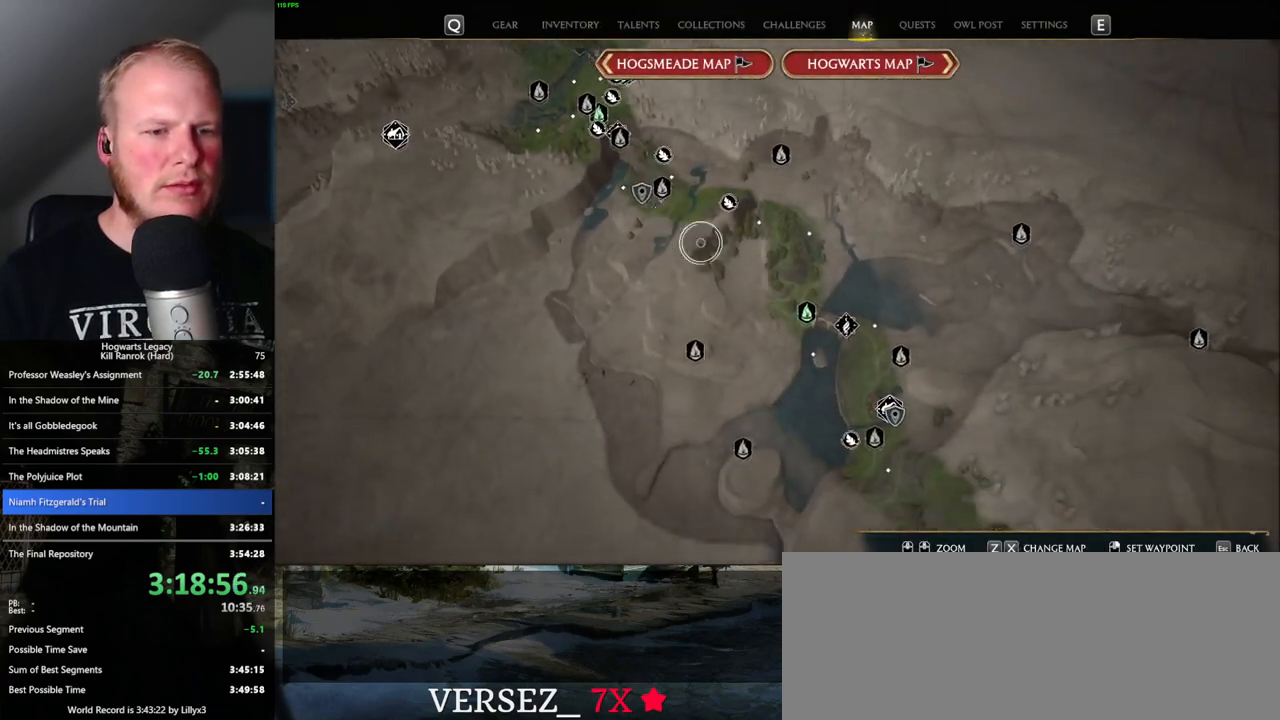
{"keys": [], "mouse": ["left"], "events": [[366, "mouse_left", "down"]]}
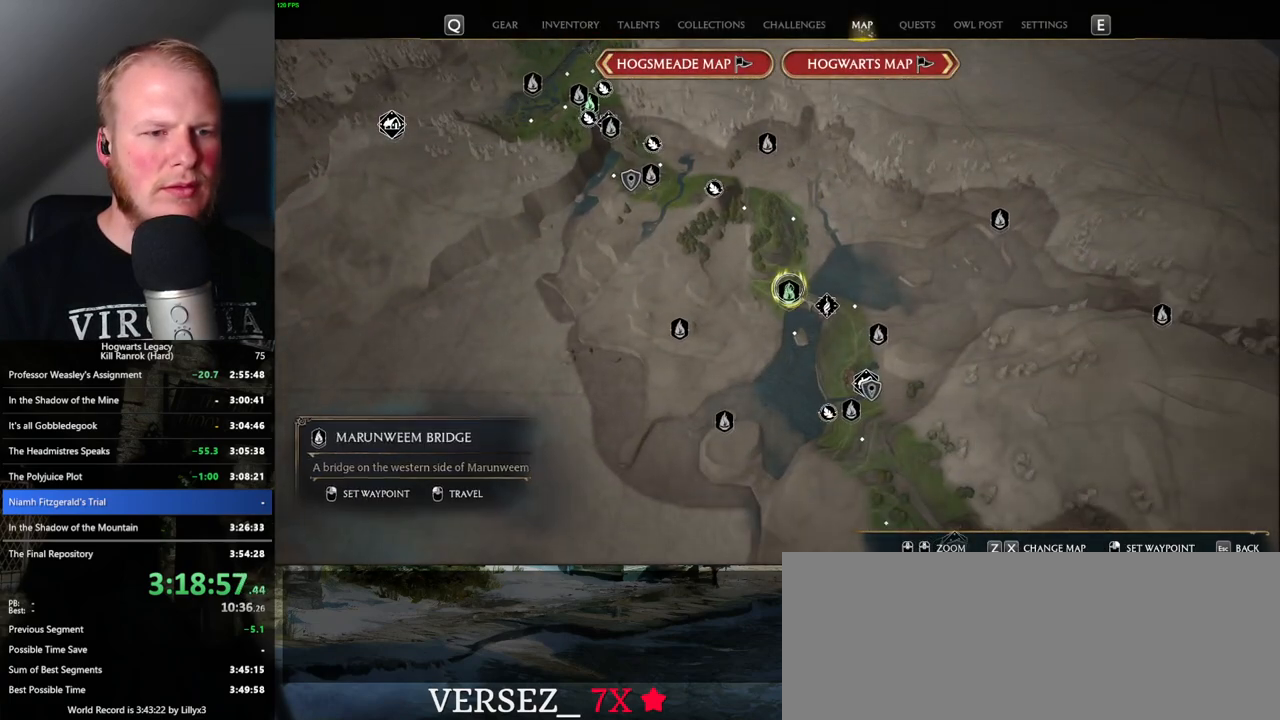
{"keys": [], "mouse": [], "events": [[33, "mouse_left", "up"]]}
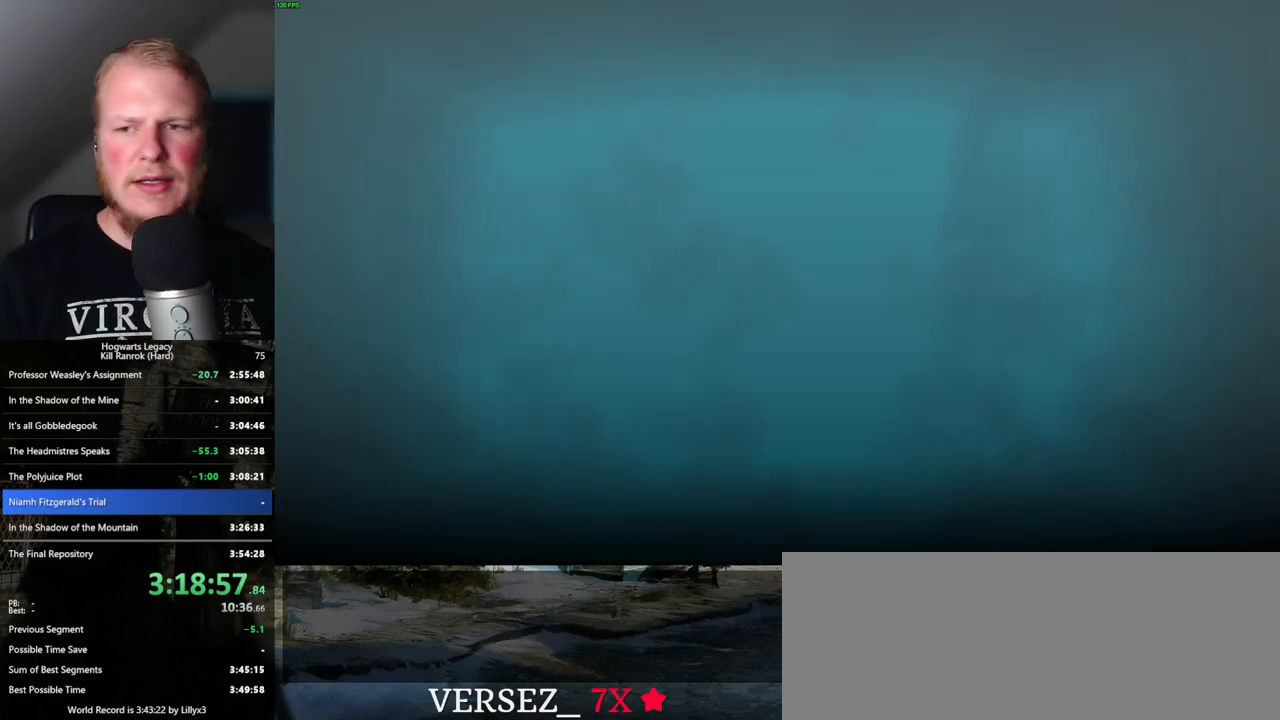
{"keys": [], "mouse": [], "events": []}
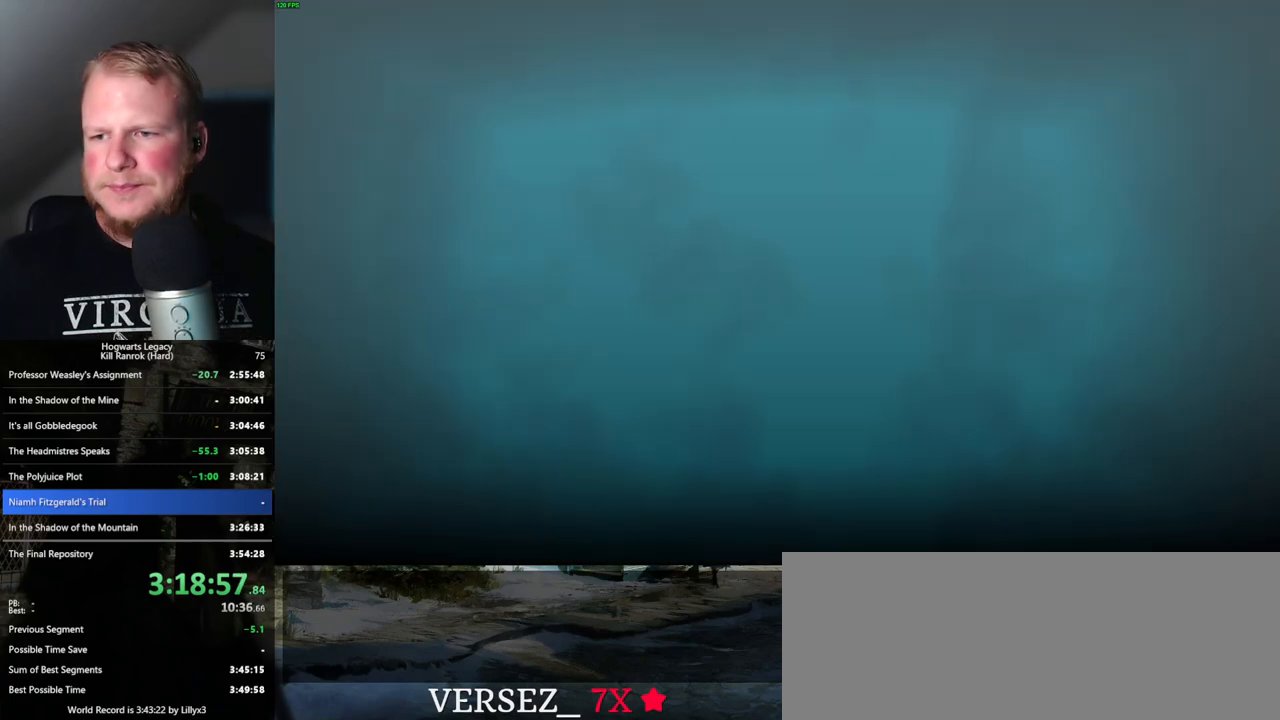
{"keys": [], "mouse": [], "events": []}
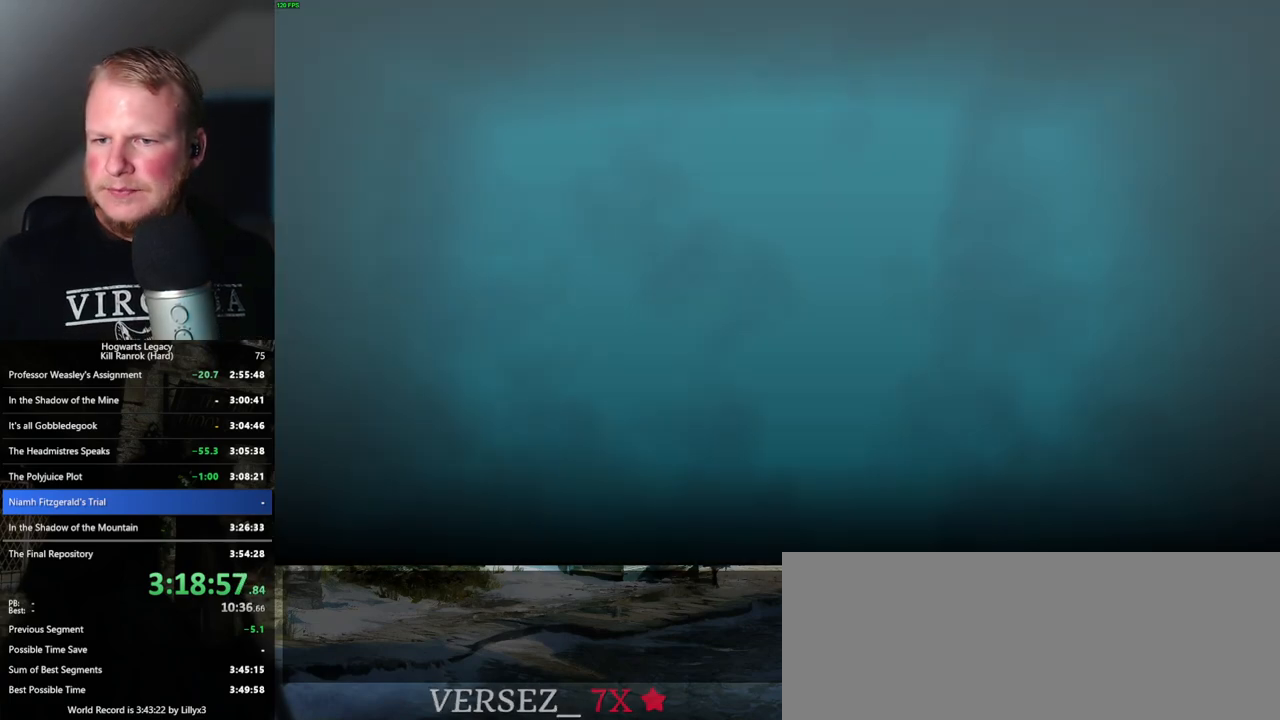
{"keys": [], "mouse": [], "events": []}
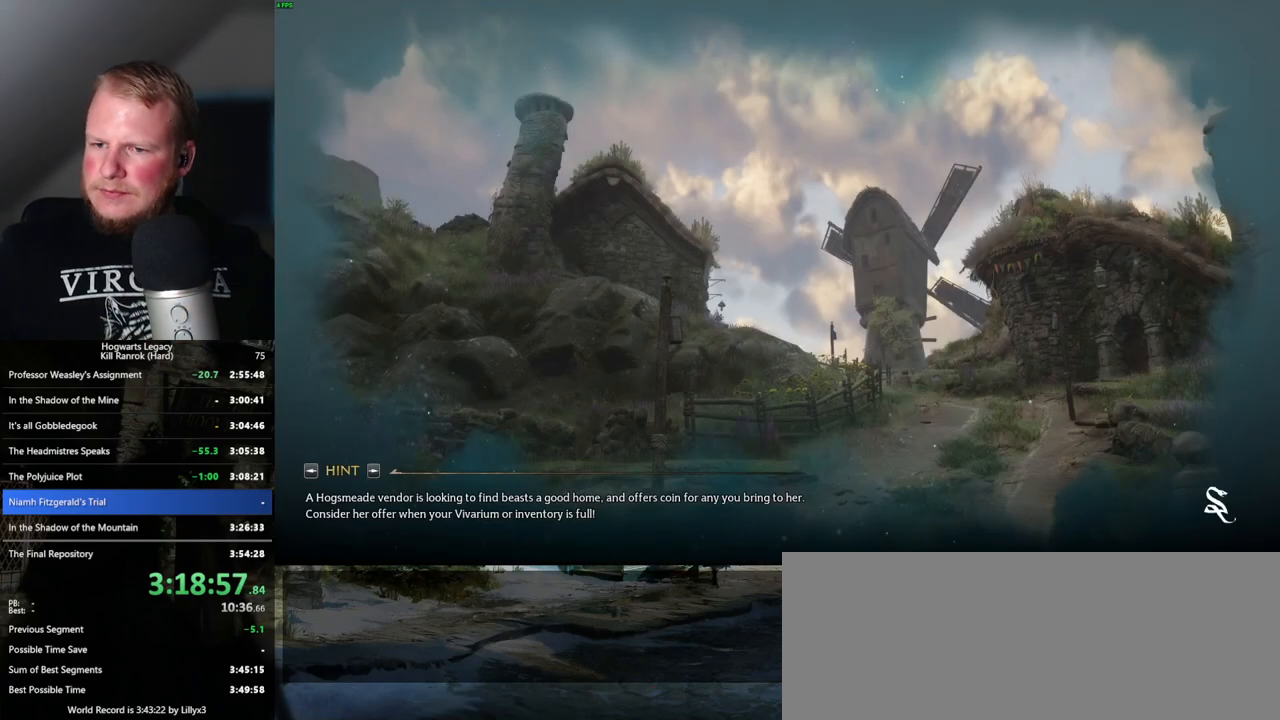
{"keys": [], "mouse": [], "events": []}